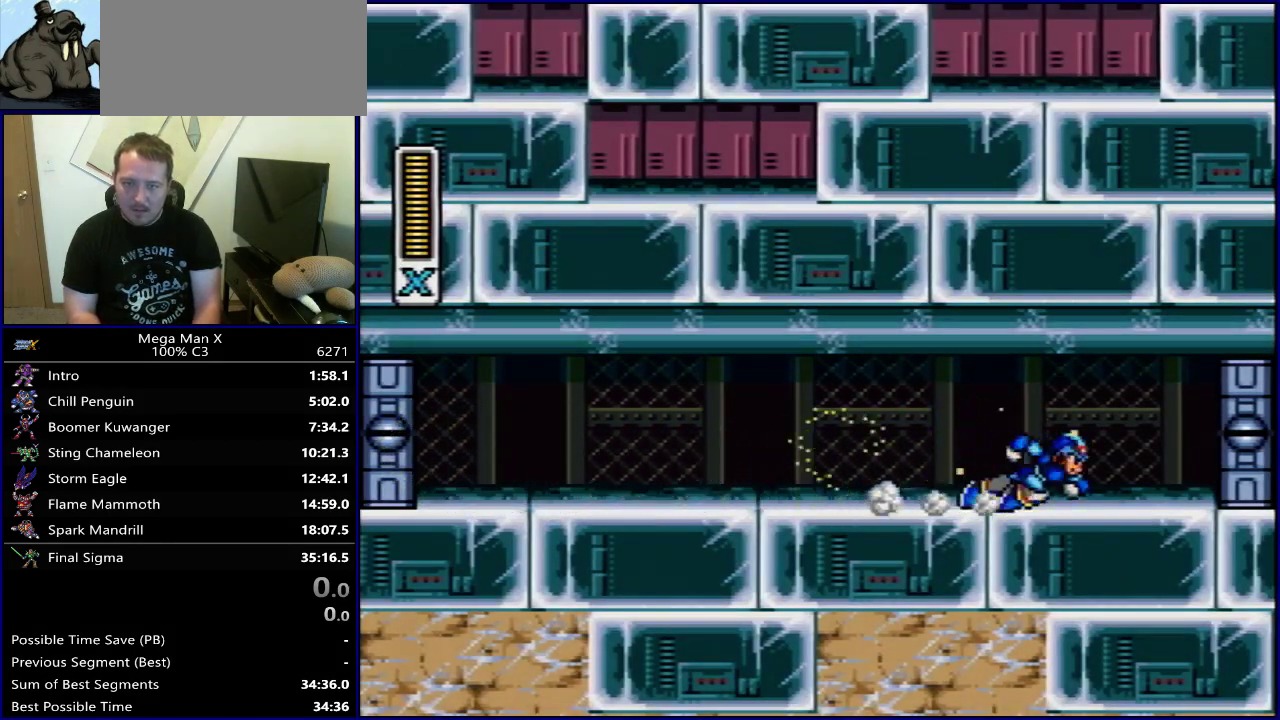
Gameplay with a controller (Nintendo layout); each line is a JSON object with the inputs held at the frame after it (dt_ms = milliseconds from this image to that frame). "events" lists button and stick changes between this image and that frame as [ms after this image, input, new state], when the widget could be followed in between. Not read: L3 R3.
{"dt_ms": 500, "buttons": ["Y"], "events": [[300, "SELECT", "down"], [433, "SELECT", "up"]]}
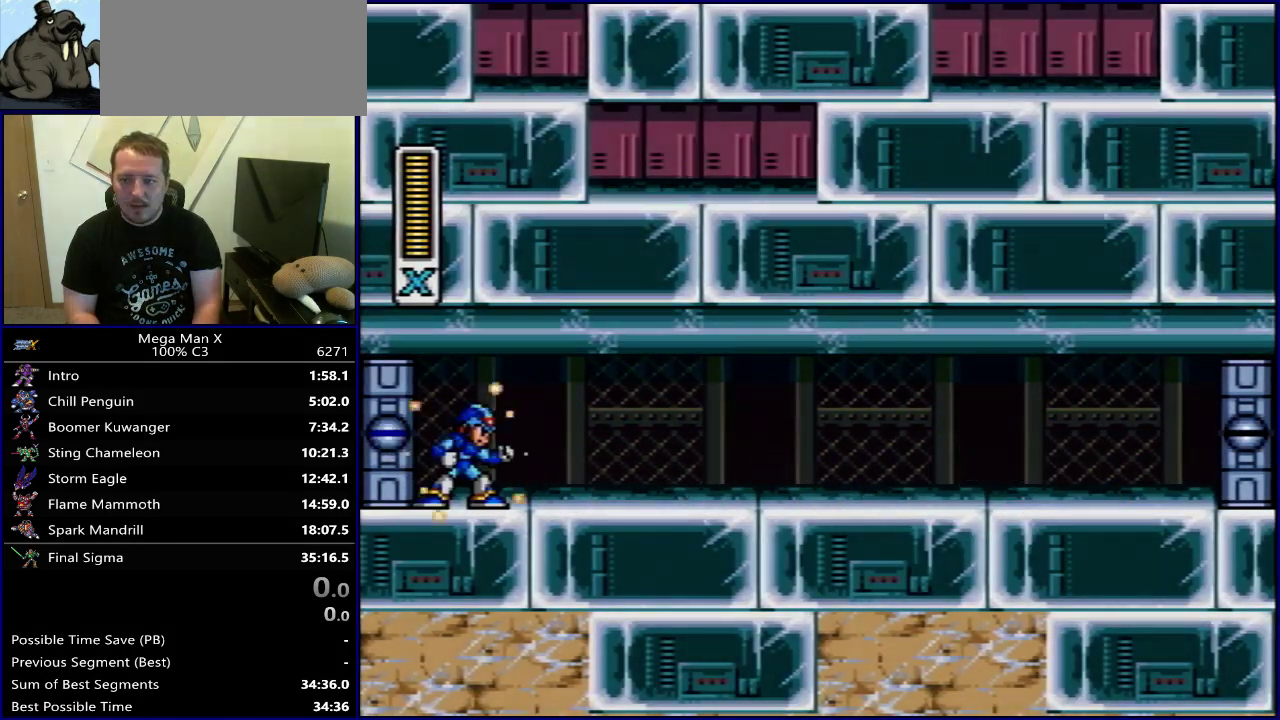
{"dt_ms": 500, "buttons": ["Y", "DPAD_UP", "DPAD_RIGHT"], "events": [[300, "DPAD_RIGHT", "down"], [383, "DPAD_RIGHT", "up"], [450, "DPAD_RIGHT", "down"], [483, "DPAD_UP", "down"]]}
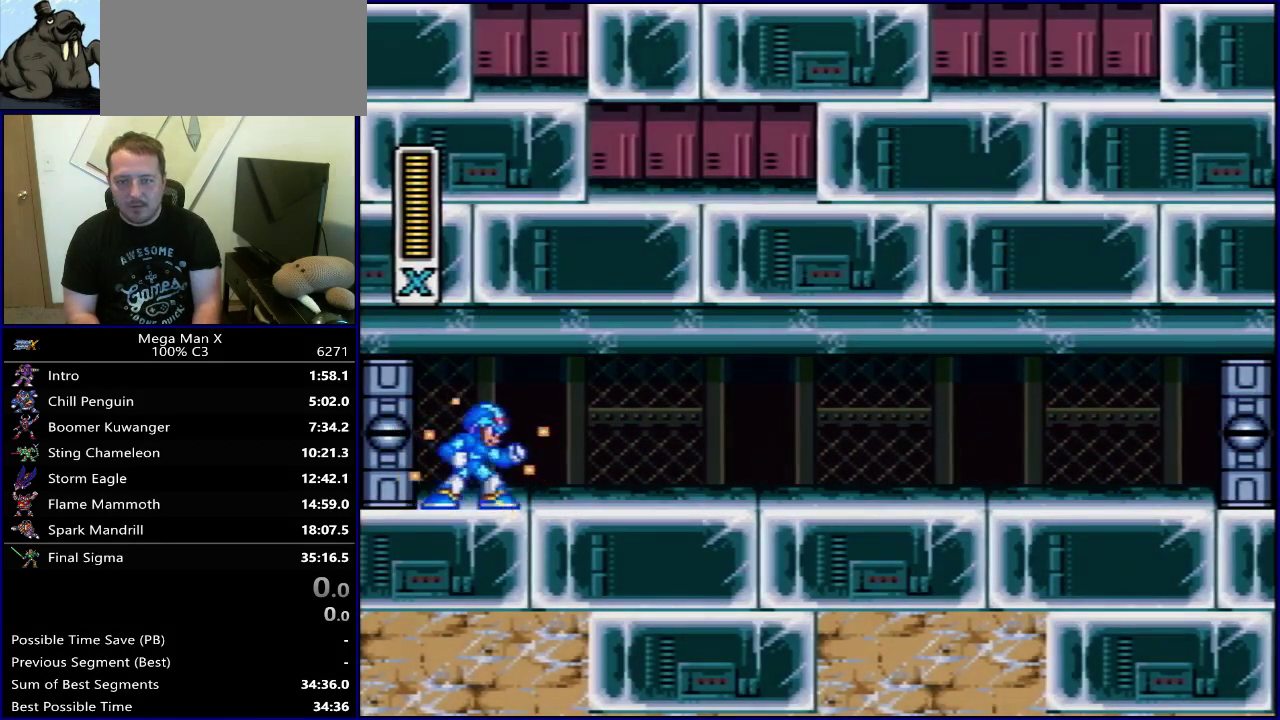
{"dt_ms": 800, "buttons": ["Y"], "events": [[50, "DPAD_UP", "up"], [750, "DPAD_RIGHT", "up"]]}
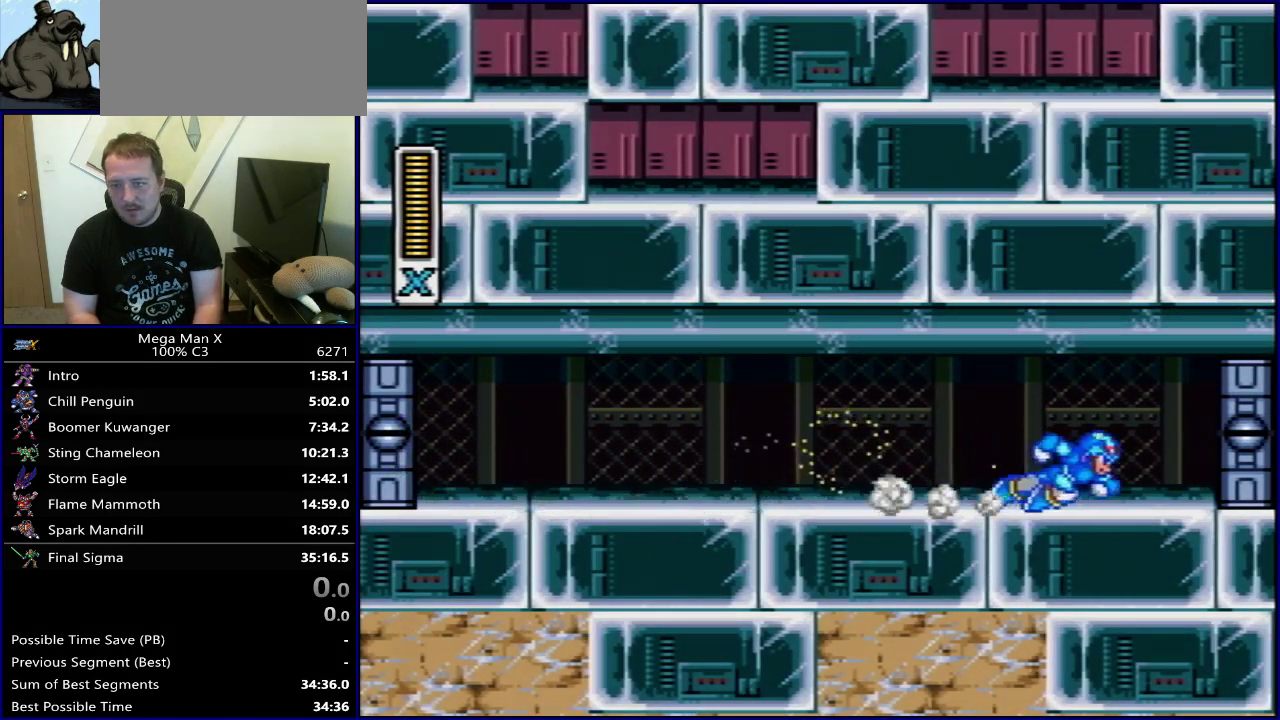
{"dt_ms": 600, "buttons": ["Y", "DPAD_RIGHT"], "events": [[100, "SELECT", "down"], [217, "SELECT", "up"], [583, "DPAD_RIGHT", "down"]]}
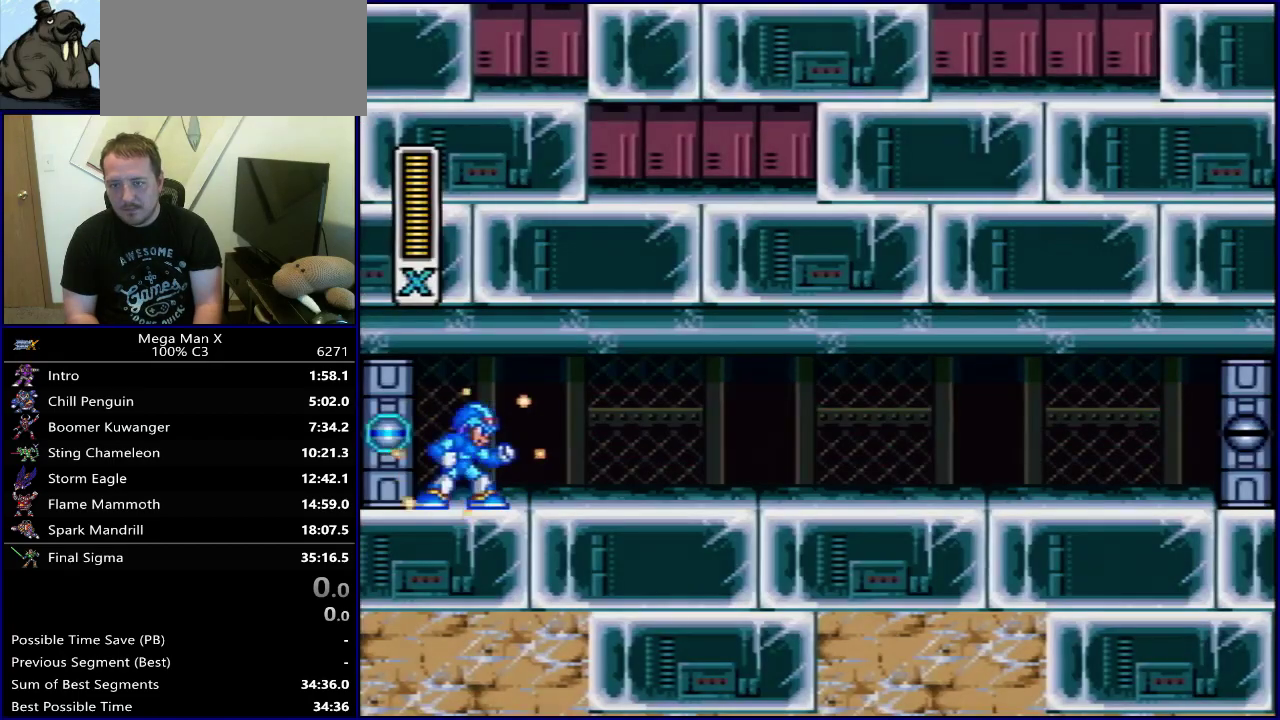
{"dt_ms": 300, "buttons": ["Y", "DPAD_RIGHT"], "events": [[50, "DPAD_RIGHT", "up"], [133, "DPAD_RIGHT", "down"]]}
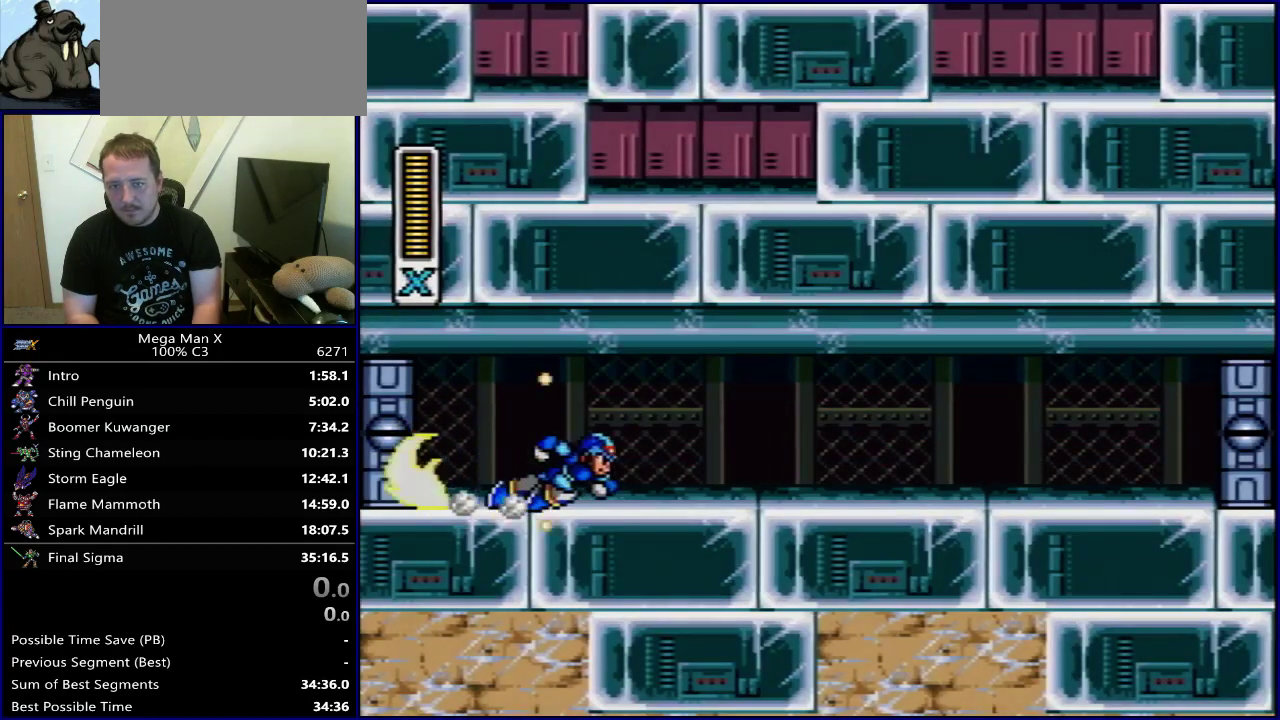
{"dt_ms": 500, "buttons": ["Y", "DPAD_RIGHT"], "events": []}
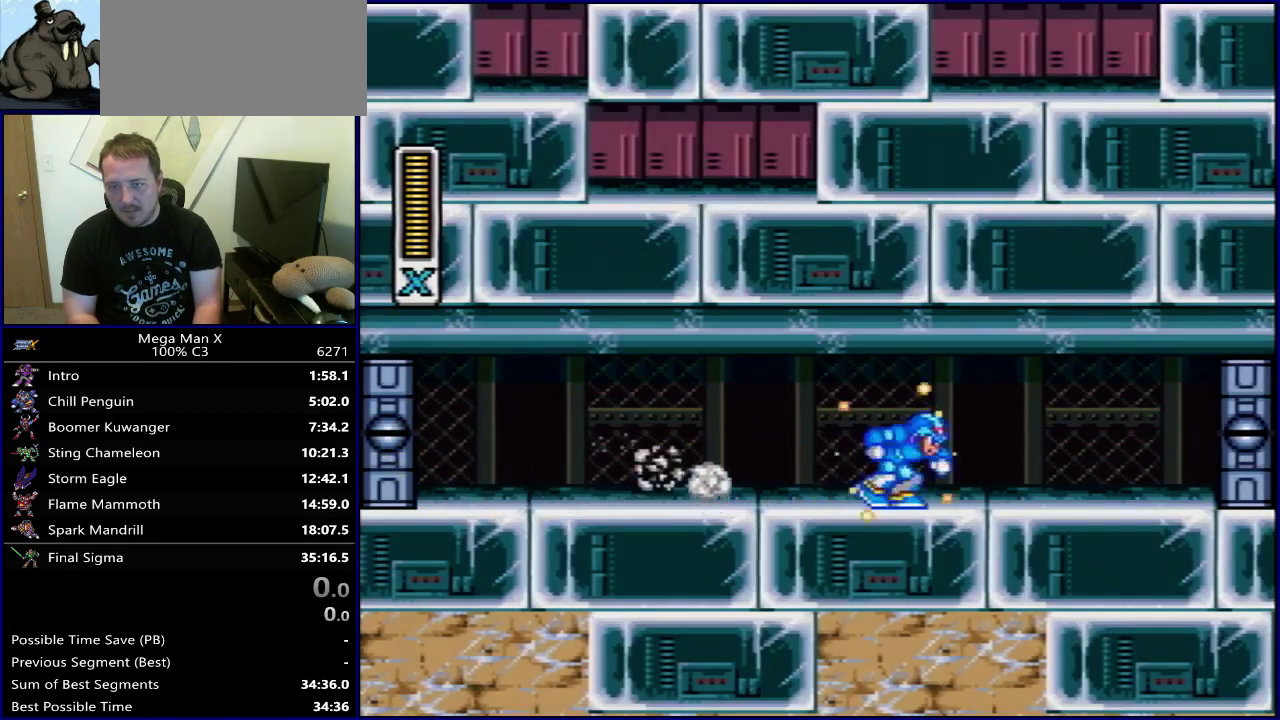
{"dt_ms": 500, "buttons": ["Y"], "events": [[150, "DPAD_RIGHT", "up"]]}
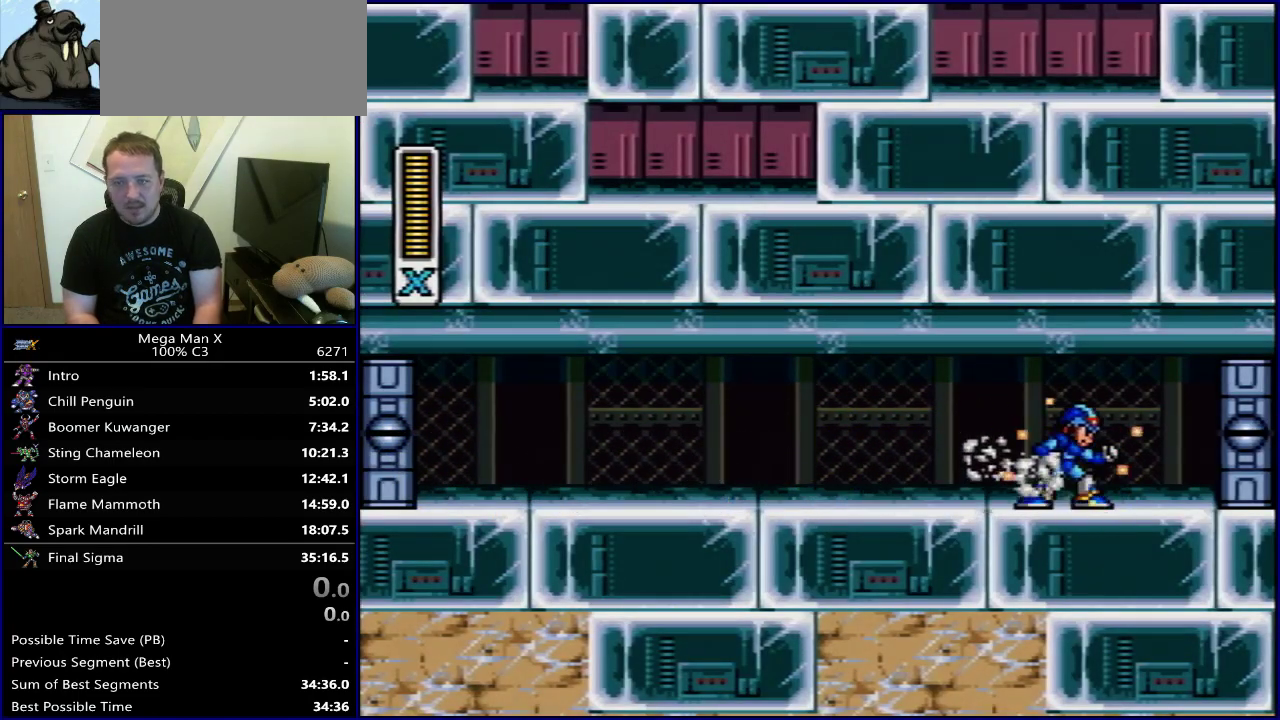
{"dt_ms": 500, "buttons": ["Y"], "events": []}
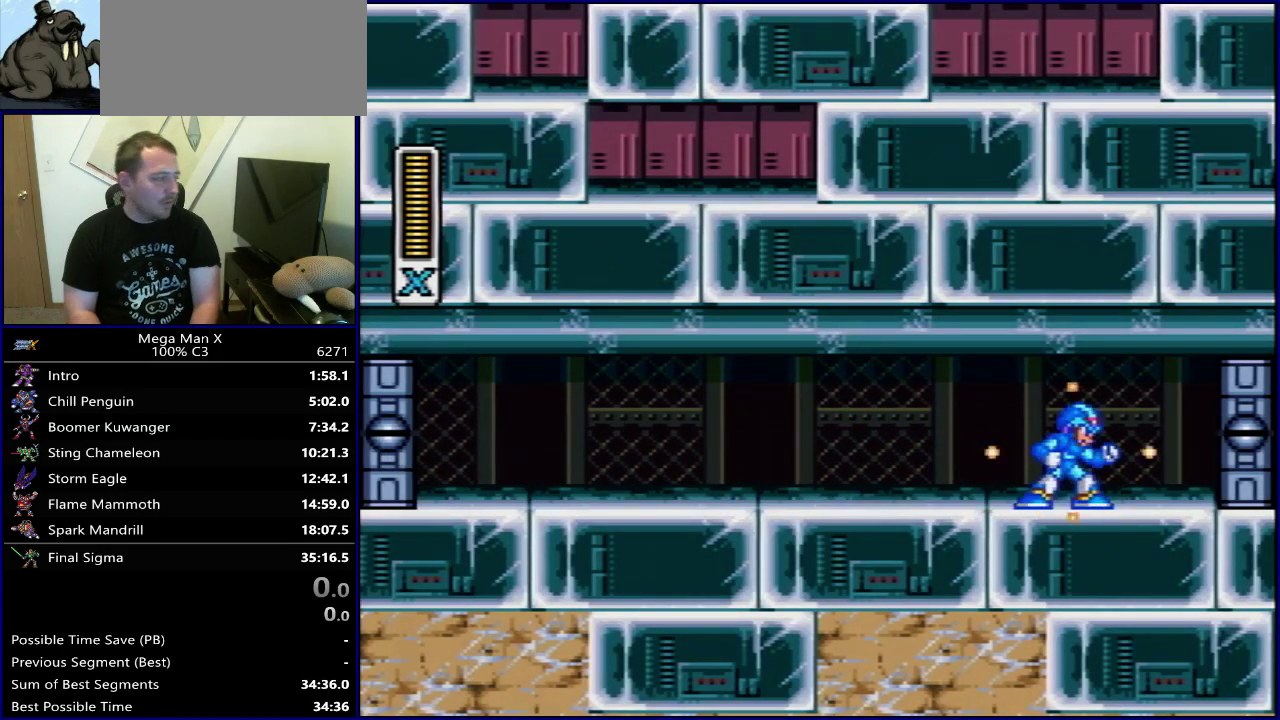
{"dt_ms": 500, "buttons": ["Y"], "events": []}
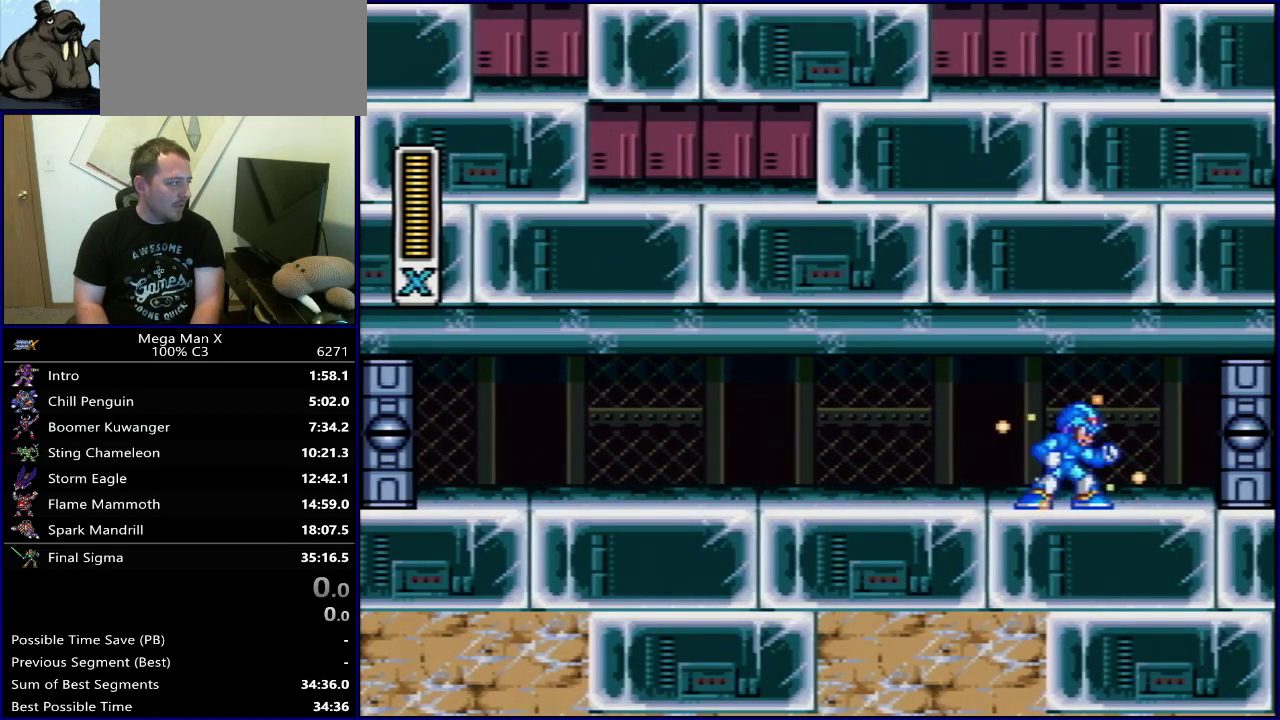
{"dt_ms": 500, "buttons": ["Y"], "events": []}
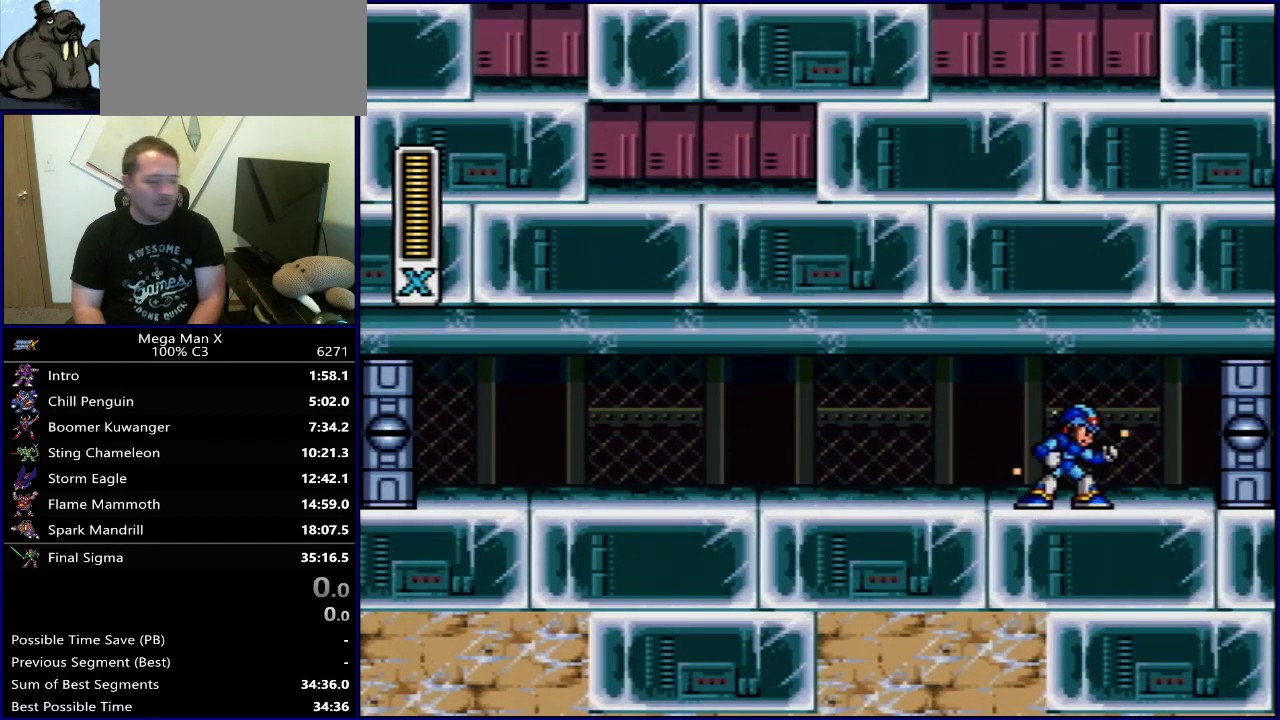
{"dt_ms": 600, "buttons": ["Y"], "events": [[467, "SELECT", "down"], [583, "SELECT", "up"]]}
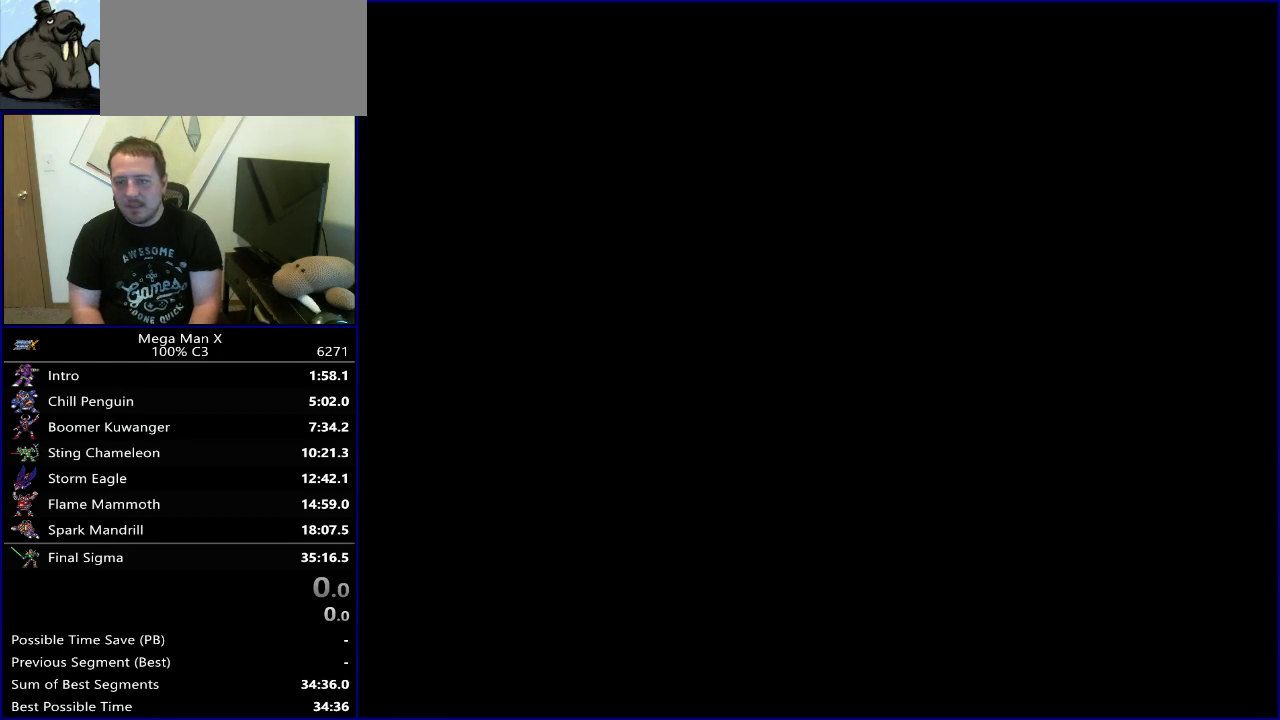
{"dt_ms": 400, "buttons": ["Y", "DPAD_RIGHT"], "events": [[217, "DPAD_RIGHT", "down"], [300, "DPAD_RIGHT", "up"], [400, "DPAD_RIGHT", "down"]]}
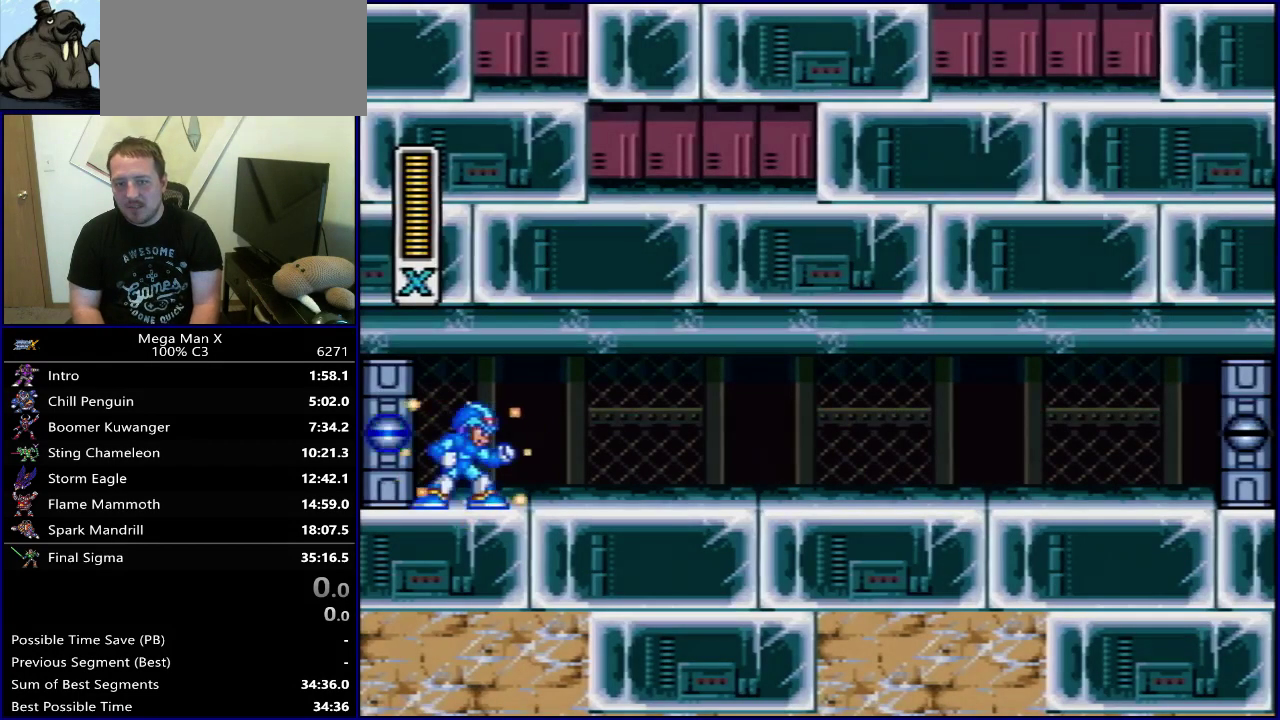
{"dt_ms": 700, "buttons": ["Y", "SELECT"], "events": [[550, "DPAD_RIGHT", "up"], [650, "SELECT", "down"]]}
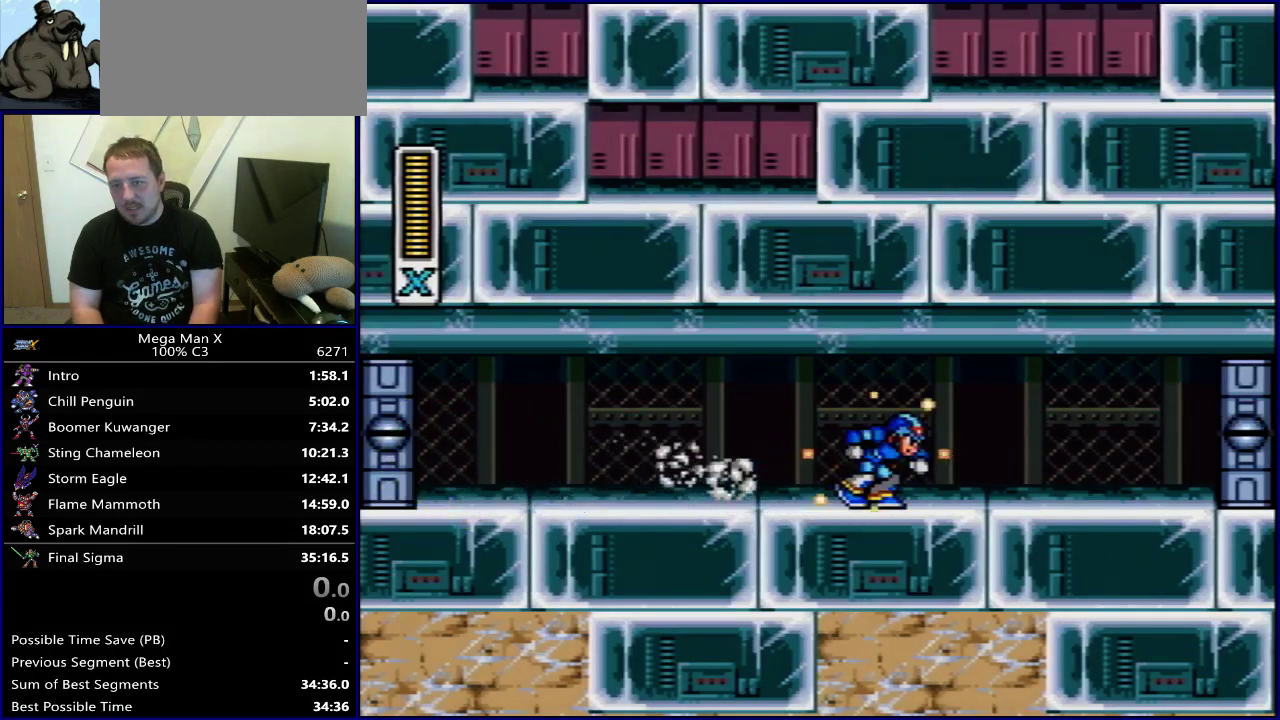
{"dt_ms": 300, "buttons": ["Y"], "events": [[83, "SELECT", "up"]]}
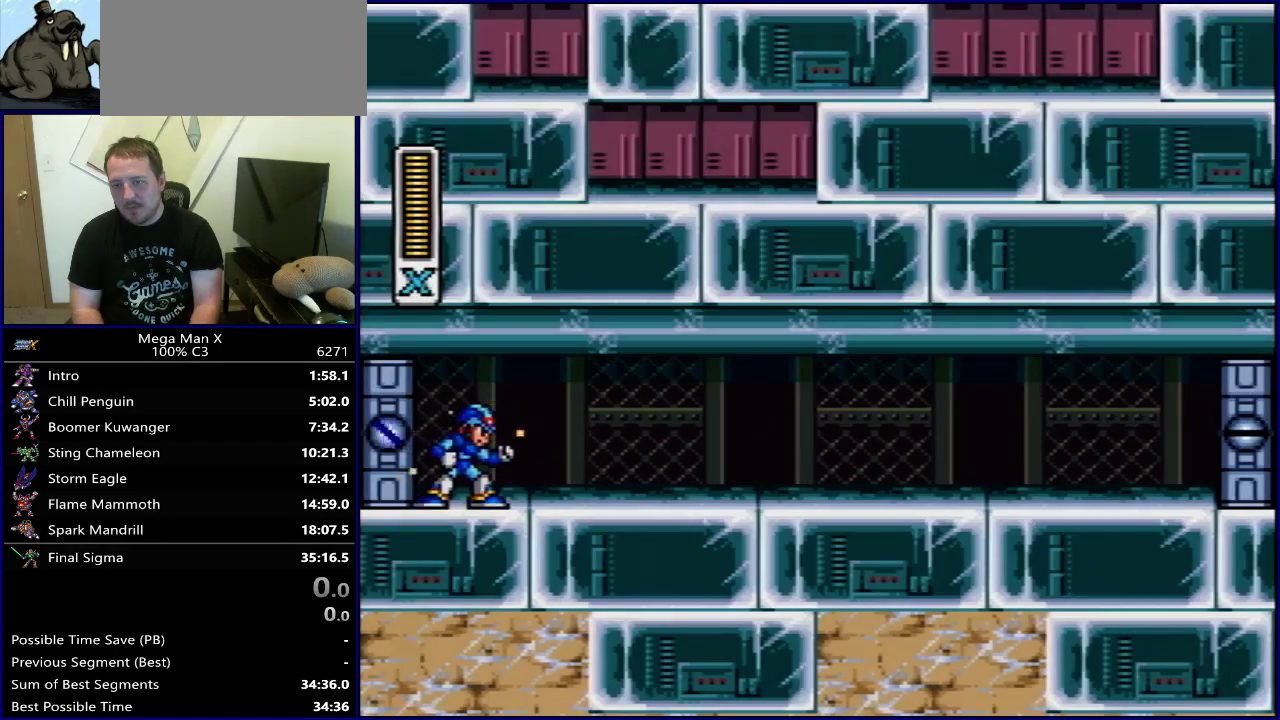
{"dt_ms": 300, "buttons": ["Y", "DPAD_RIGHT"], "events": [[33, "DPAD_RIGHT", "down"]]}
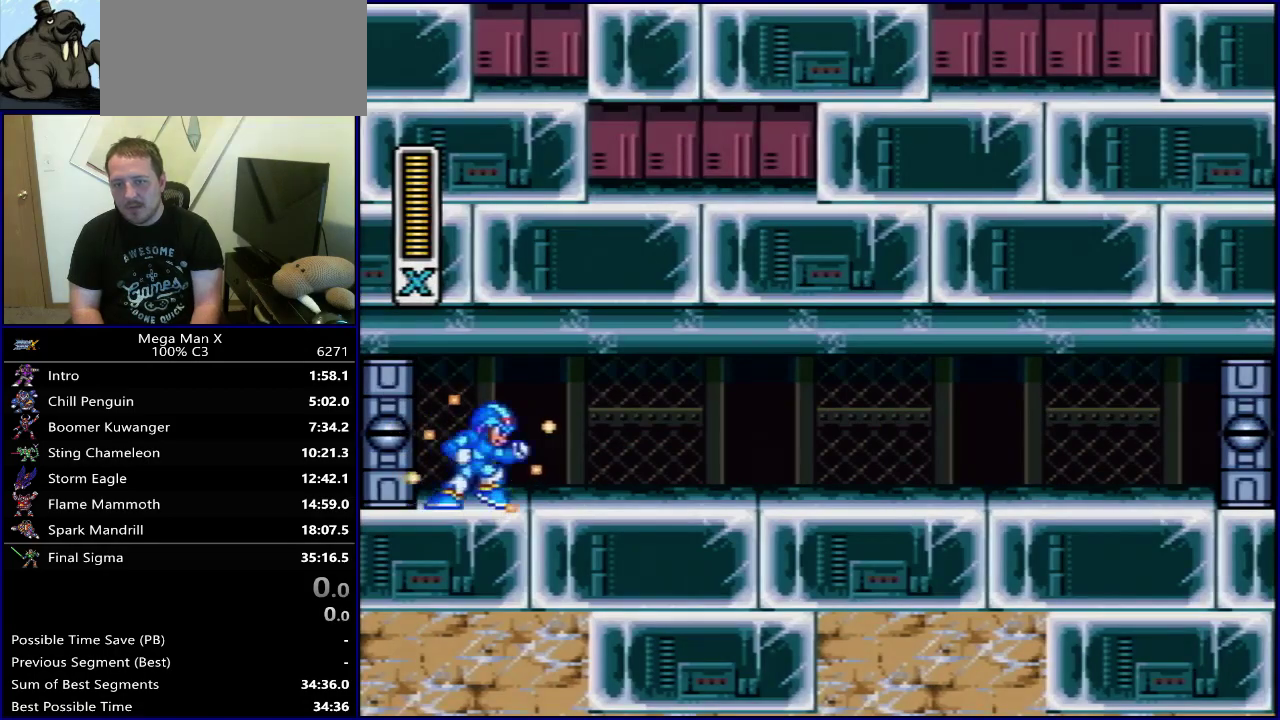
{"dt_ms": 600, "buttons": ["Y", "DPAD_RIGHT"], "events": [[400, "B", "down"], [583, "B", "up"]]}
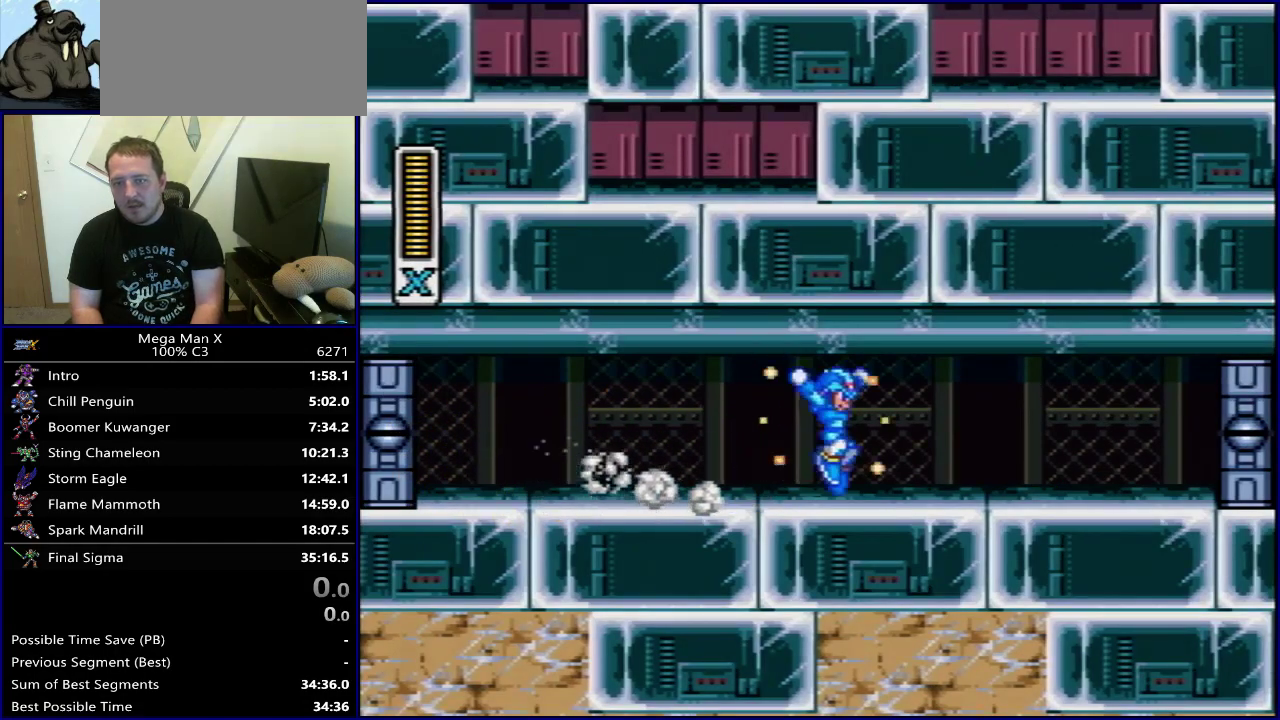
{"dt_ms": 500, "buttons": ["Y", "DPAD_LEFT"], "events": [[317, "DPAD_RIGHT", "up"], [467, "DPAD_LEFT", "down"]]}
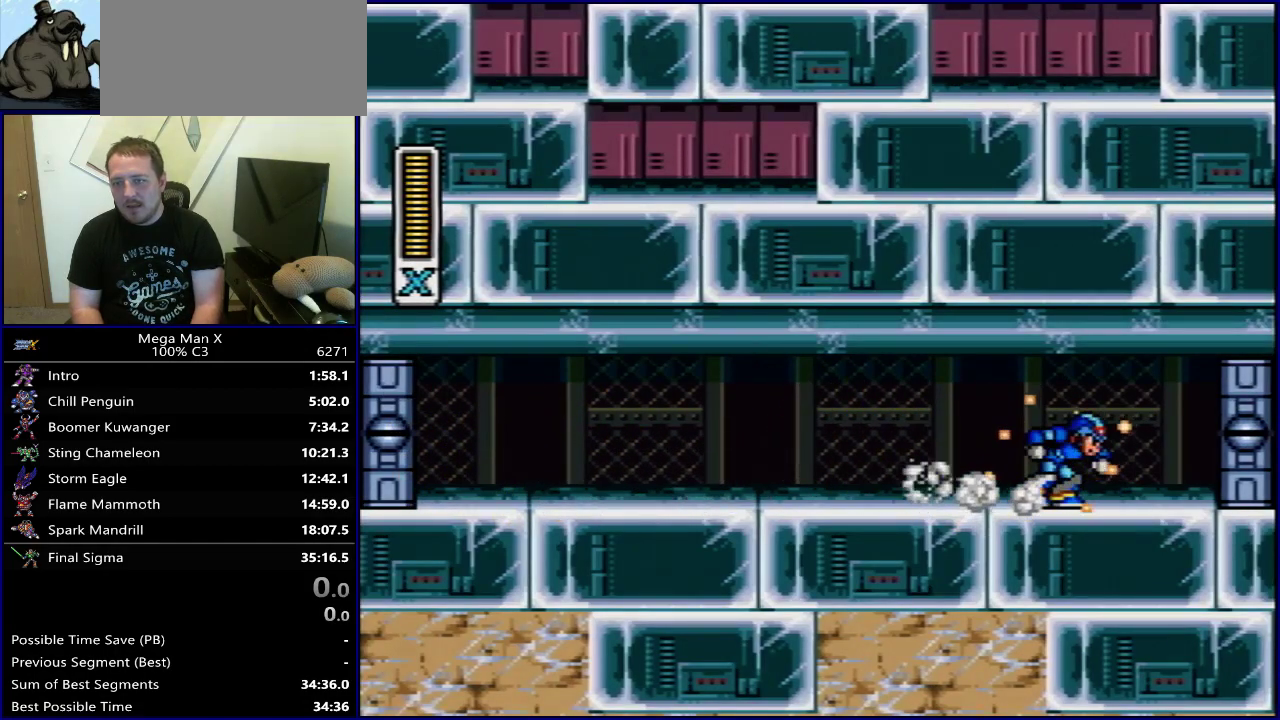
{"dt_ms": 600, "buttons": ["Y", "DPAD_LEFT"], "events": []}
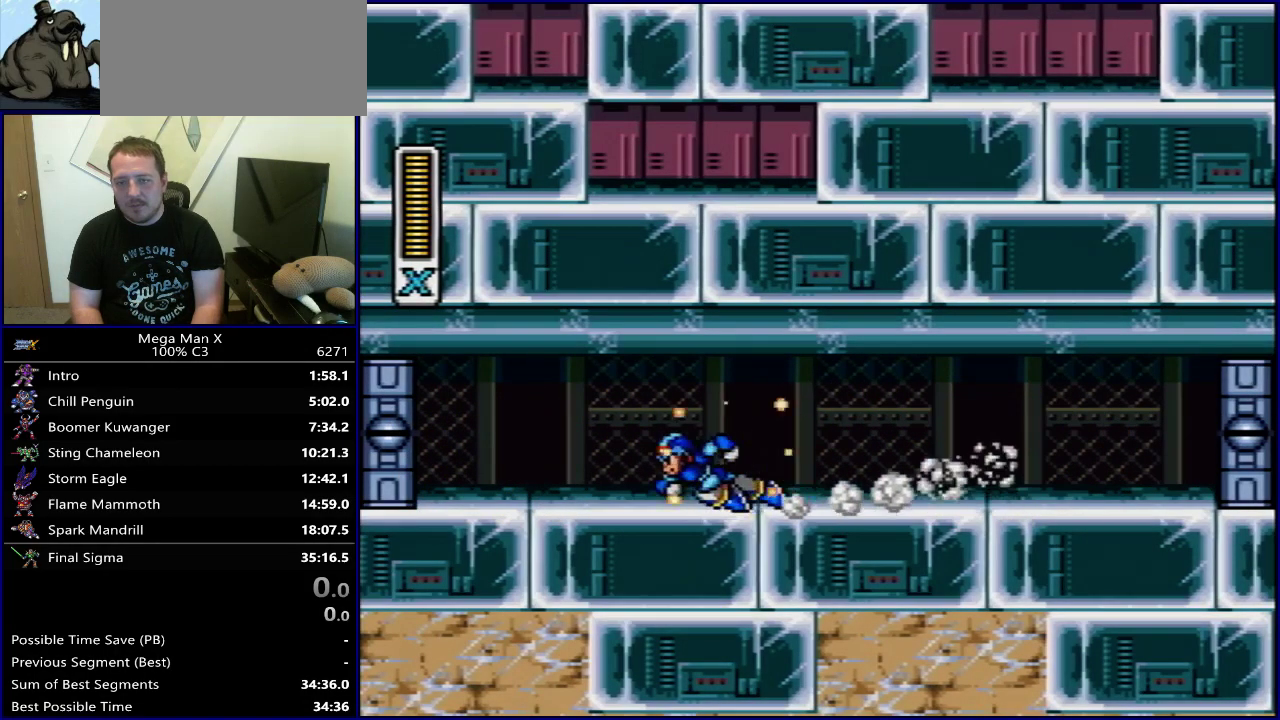
{"dt_ms": 600, "buttons": ["Y", "DPAD_RIGHT"], "events": [[567, "DPAD_LEFT", "up"], [600, "DPAD_RIGHT", "down"]]}
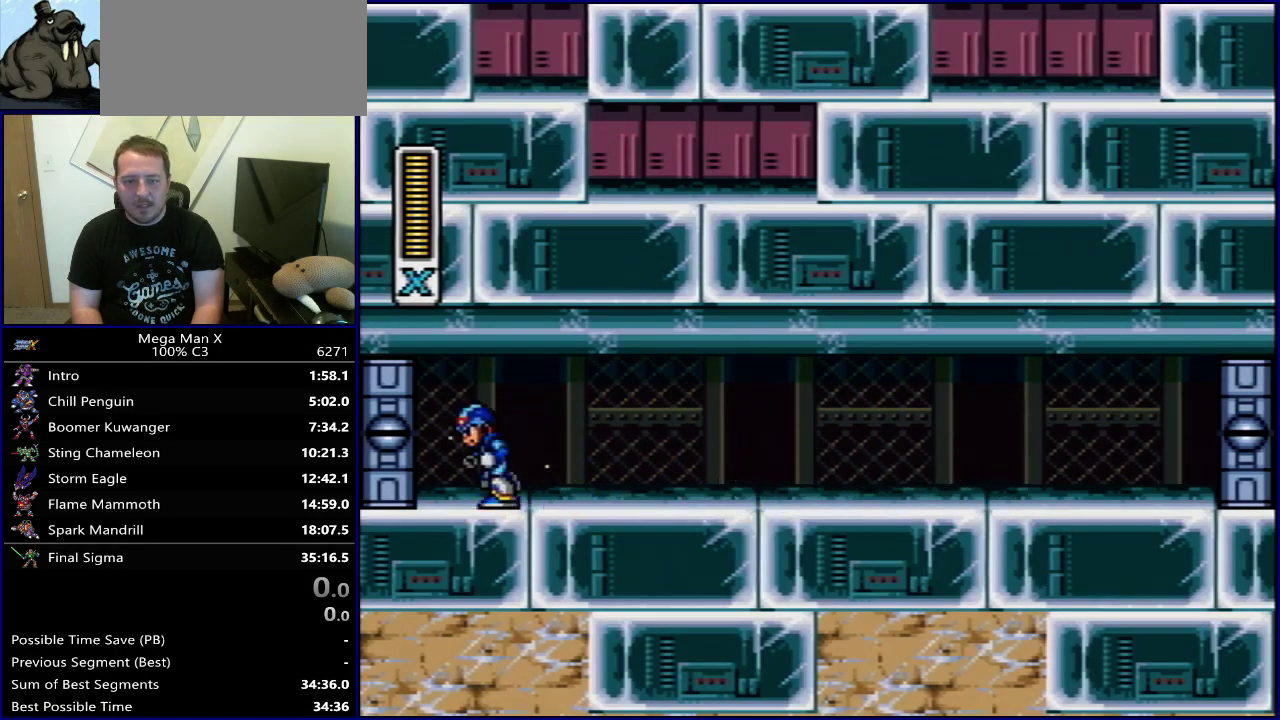
{"dt_ms": 500, "buttons": ["Y", "DPAD_LEFT"], "events": [[183, "B", "down"], [333, "B", "up"], [333, "DPAD_RIGHT", "up"], [417, "DPAD_LEFT", "down"]]}
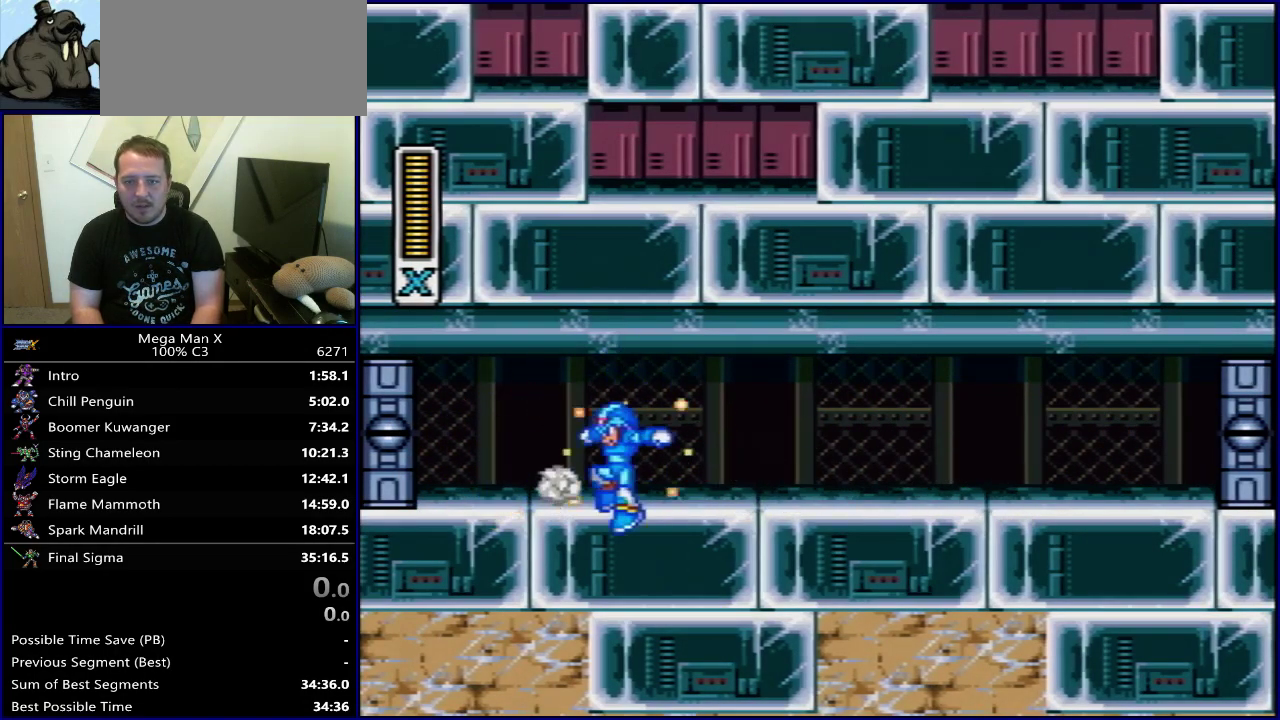
{"dt_ms": 400, "buttons": ["Y"], "events": [[100, "DPAD_LEFT", "up"], [183, "SELECT", "down"], [300, "SELECT", "up"]]}
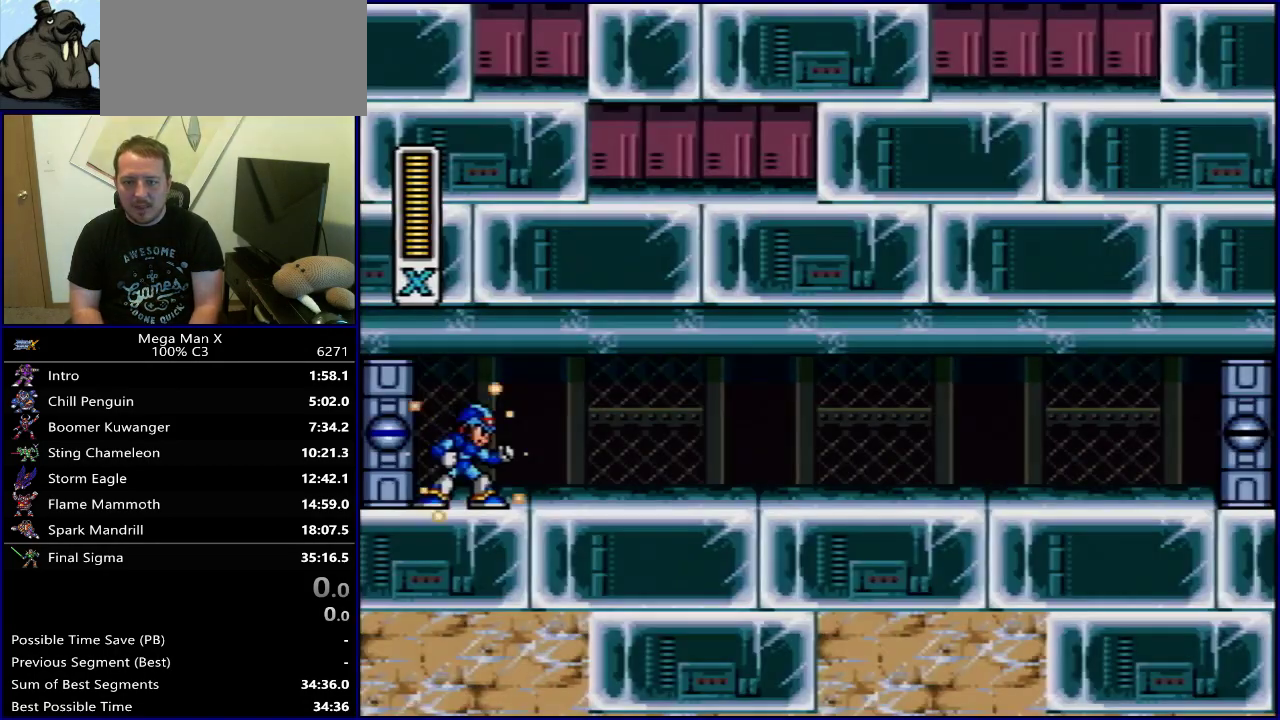
{"dt_ms": 500, "buttons": ["Y", "DPAD_RIGHT"], "events": [[267, "DPAD_RIGHT", "down"], [350, "DPAD_RIGHT", "up"], [417, "DPAD_RIGHT", "down"]]}
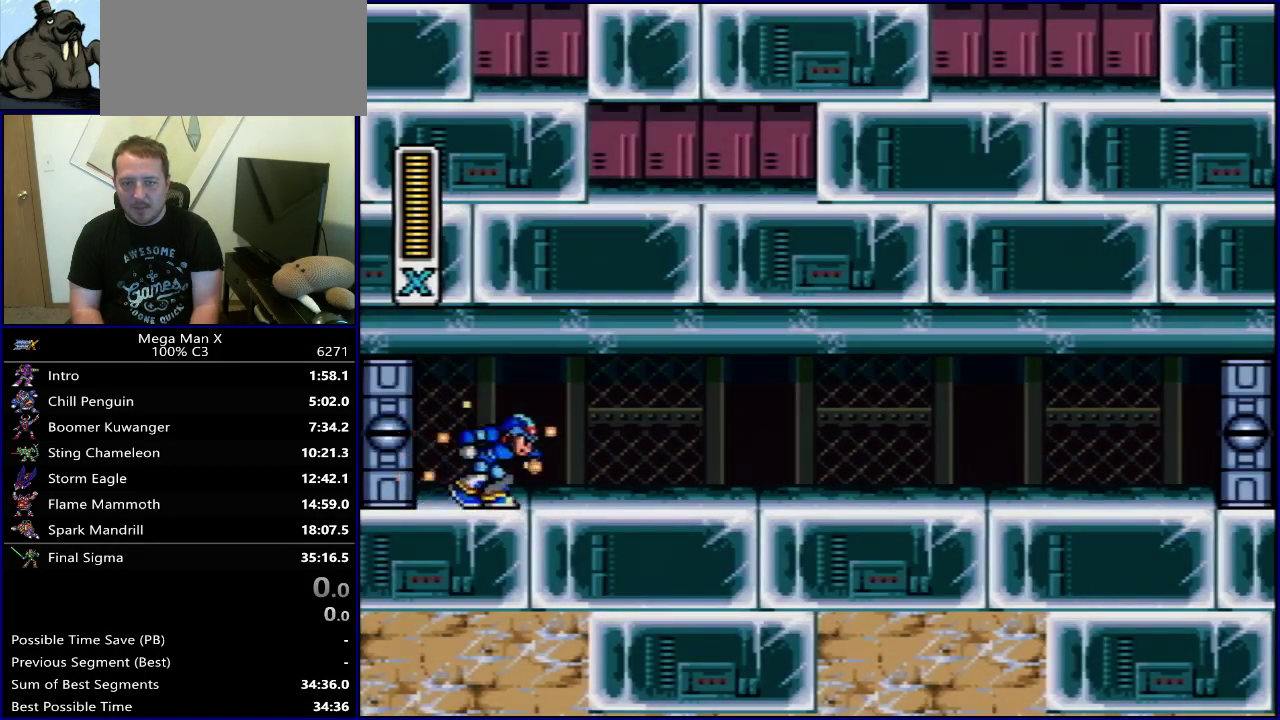
{"dt_ms": 500, "buttons": ["B", "Y", "DPAD_RIGHT"], "events": [[400, "B", "down"]]}
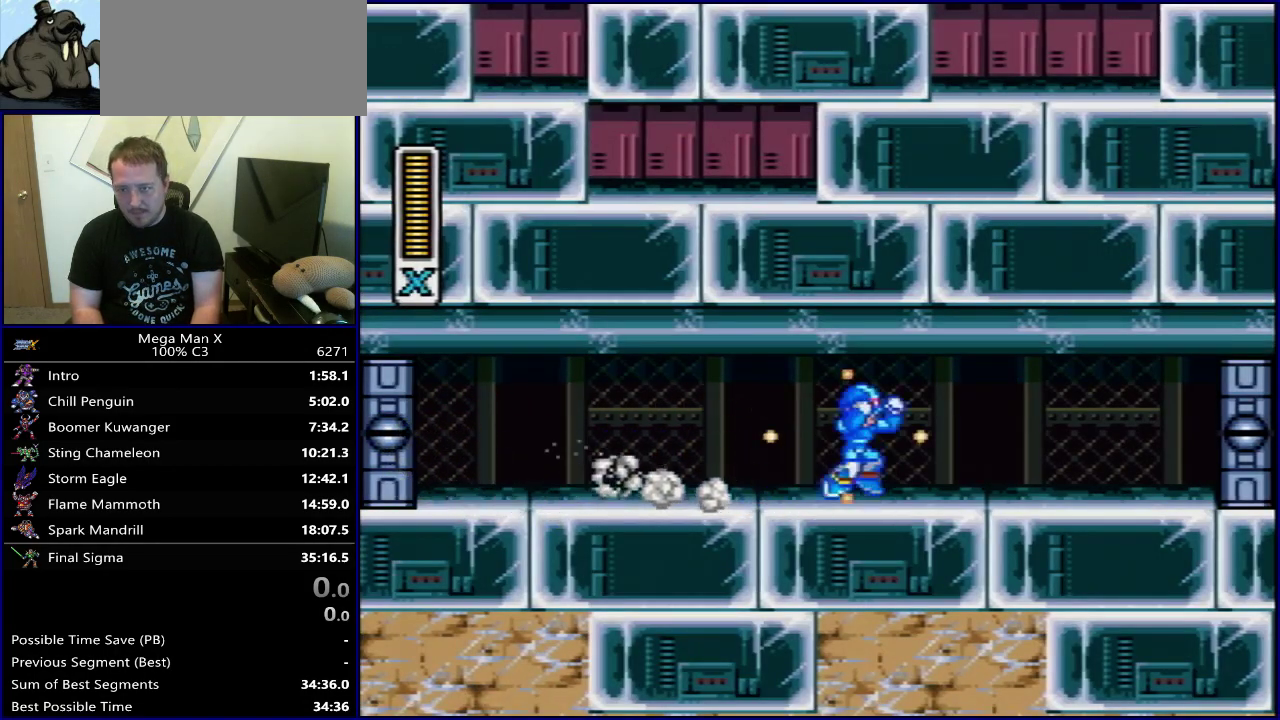
{"dt_ms": 400, "buttons": ["Y"], "events": [[150, "B", "up"], [350, "DPAD_RIGHT", "up"]]}
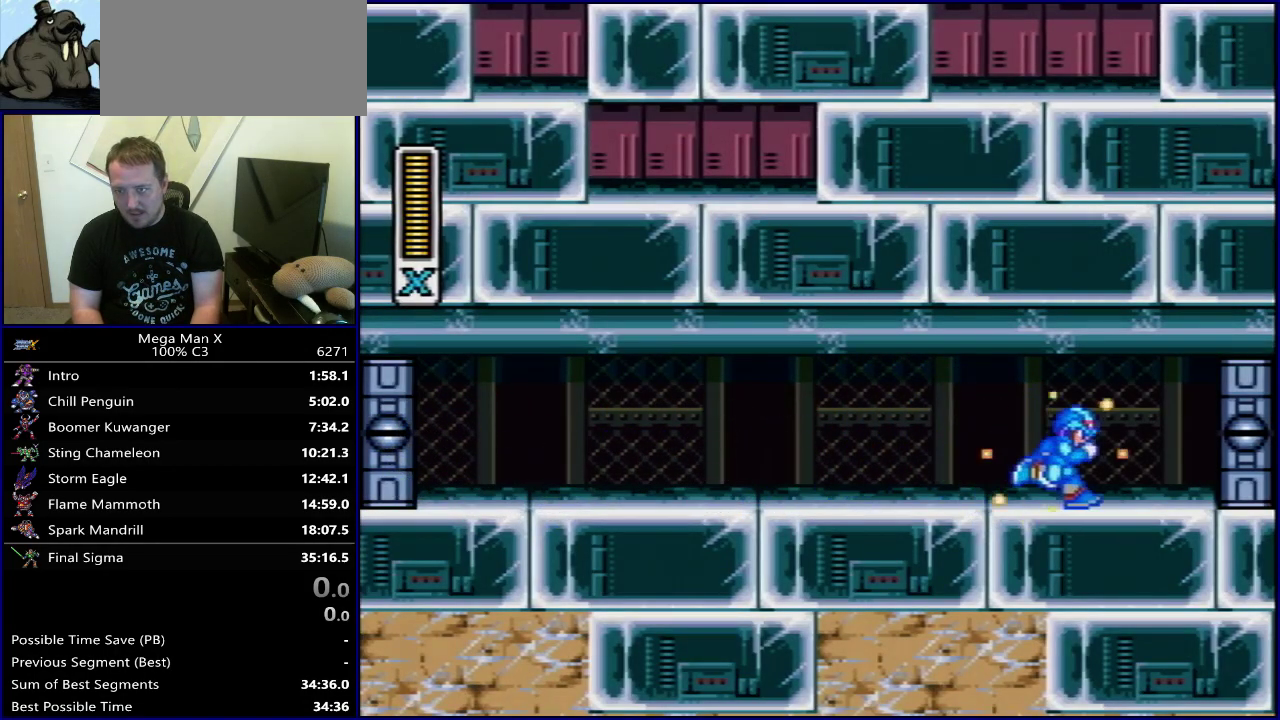
{"dt_ms": 800, "buttons": ["Y"], "events": [[600, "SELECT", "down"], [750, "SELECT", "up"]]}
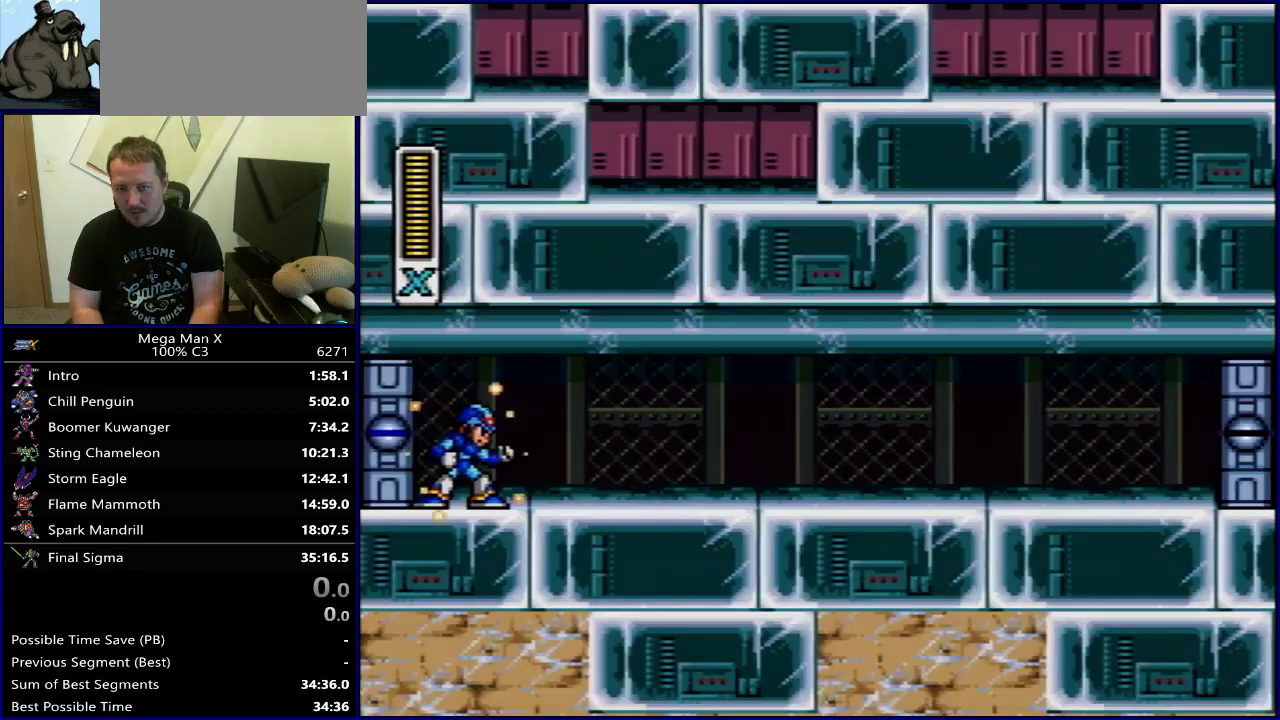
{"dt_ms": 300, "buttons": ["Y", "DPAD_RIGHT"], "events": [[150, "DPAD_RIGHT", "down"]]}
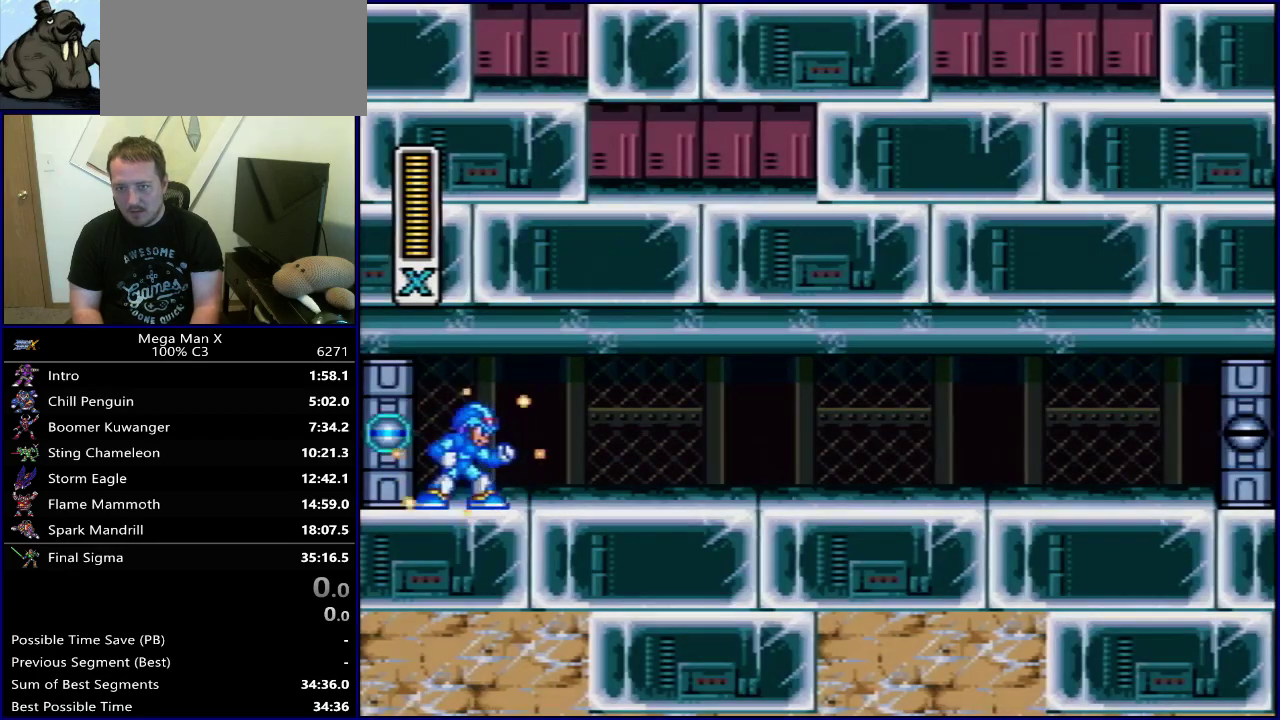
{"dt_ms": 600, "buttons": ["B", "Y", "DPAD_RIGHT"], "events": [[600, "B", "down"]]}
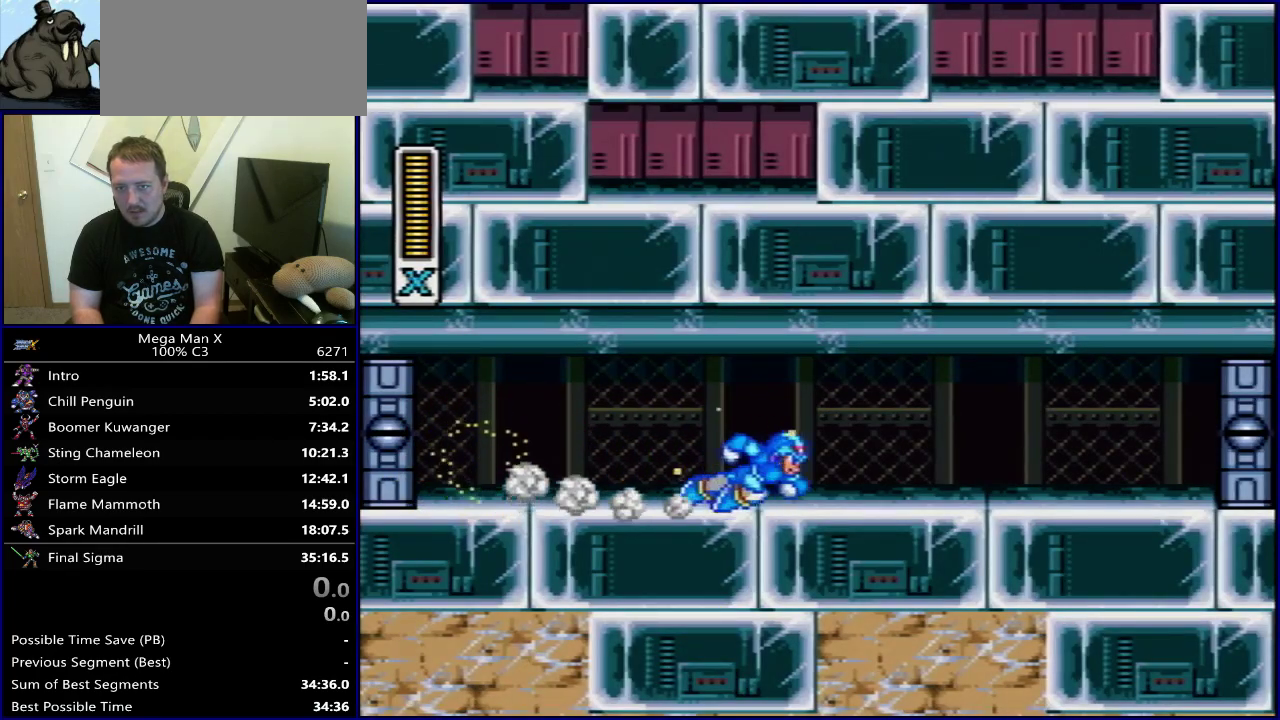
{"dt_ms": 400, "buttons": ["Y", "DPAD_RIGHT"], "events": [[217, "B", "up"]]}
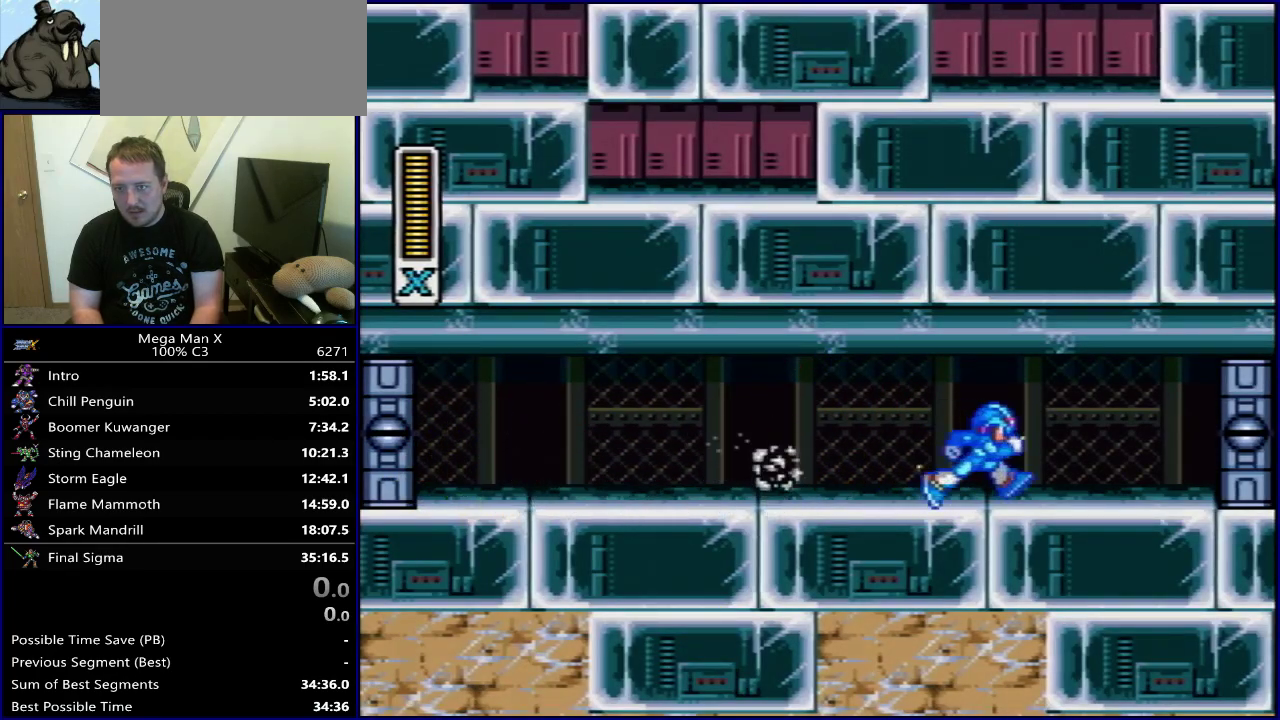
{"dt_ms": 500, "buttons": ["Y", "DPAD_LEFT"], "events": [[50, "DPAD_RIGHT", "up"], [483, "DPAD_LEFT", "down"]]}